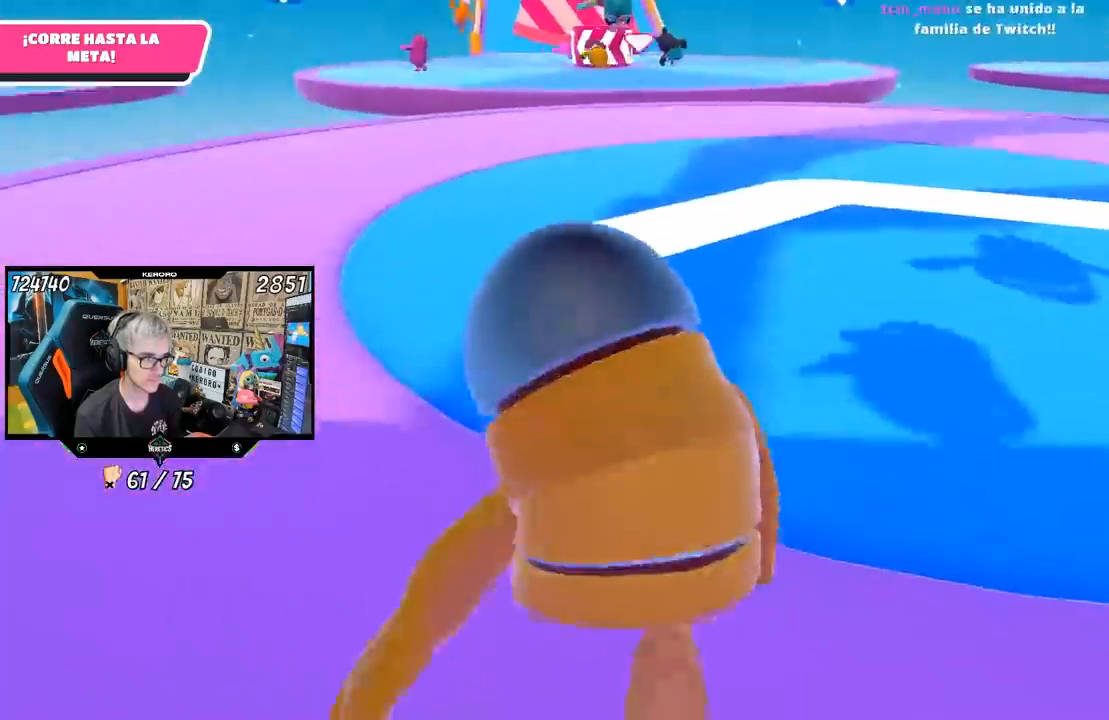
Gameplay with a controller (PlayStation layout); each line is a JSON object with the inputs held at the frame after it. "button_events" lists button changes between this image and that frame as [ms after this image, input, new state], when the widget could be followed in between (sticks are given only as held states).
{"buttons": [], "left_stick": "up", "right_stick": "center", "button_events": []}
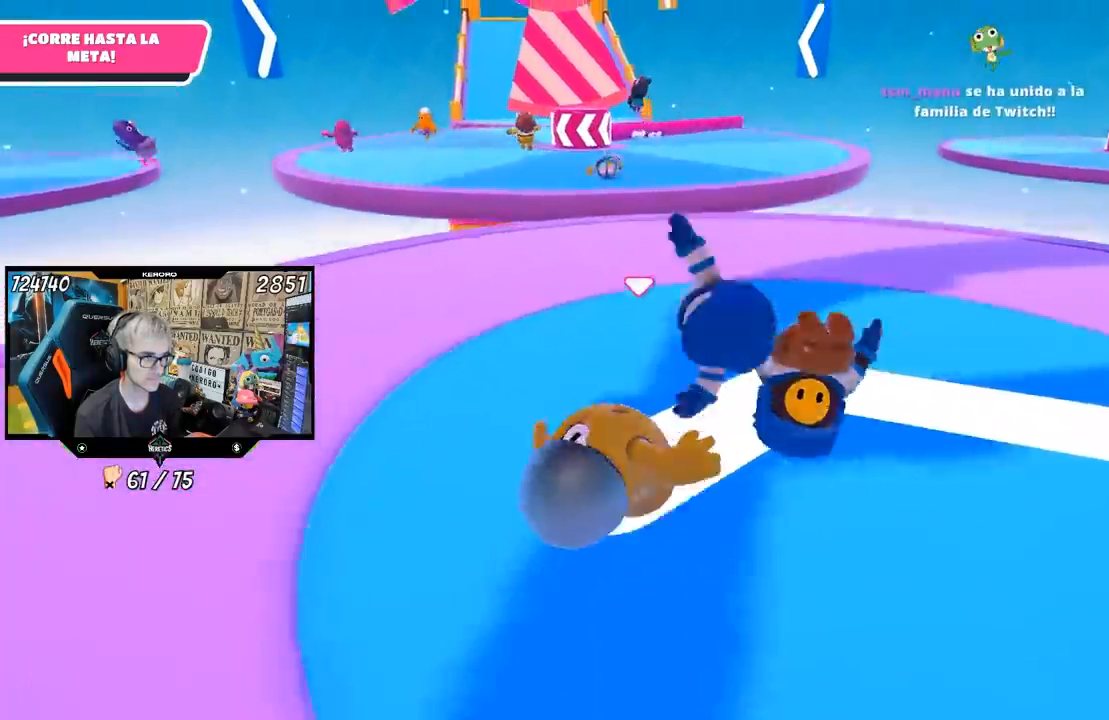
{"buttons": [], "left_stick": "up", "right_stick": "center", "button_events": []}
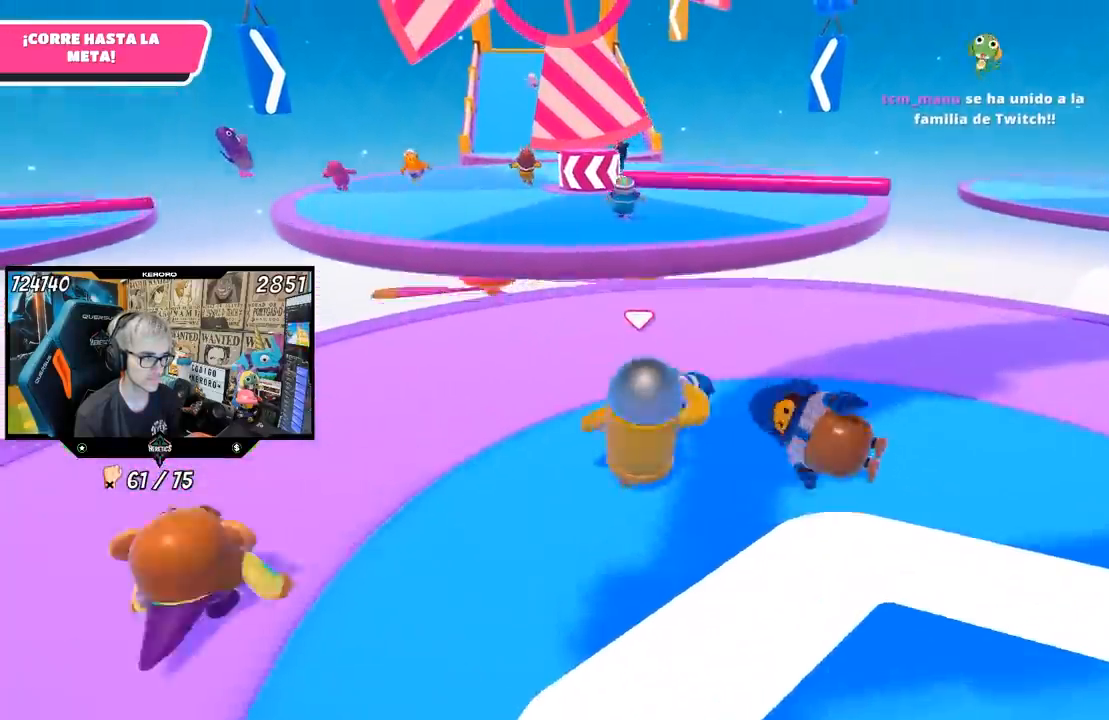
{"buttons": [], "left_stick": "up", "right_stick": "center"}
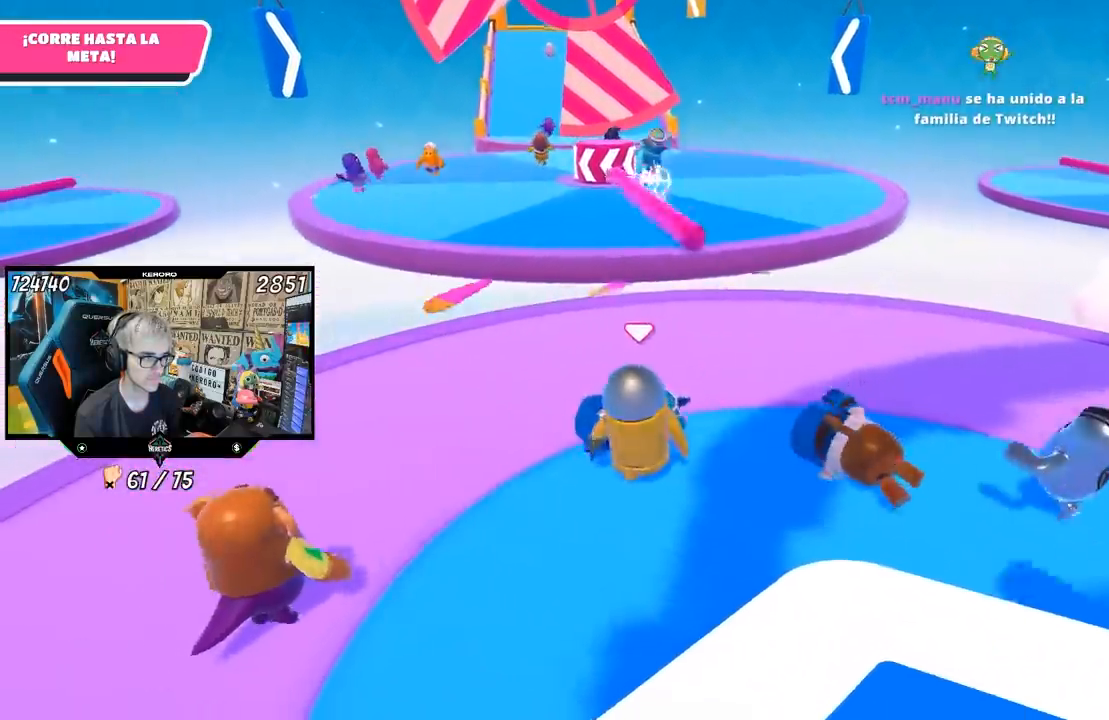
{"buttons": [], "left_stick": "up", "right_stick": "down-left", "button_events": []}
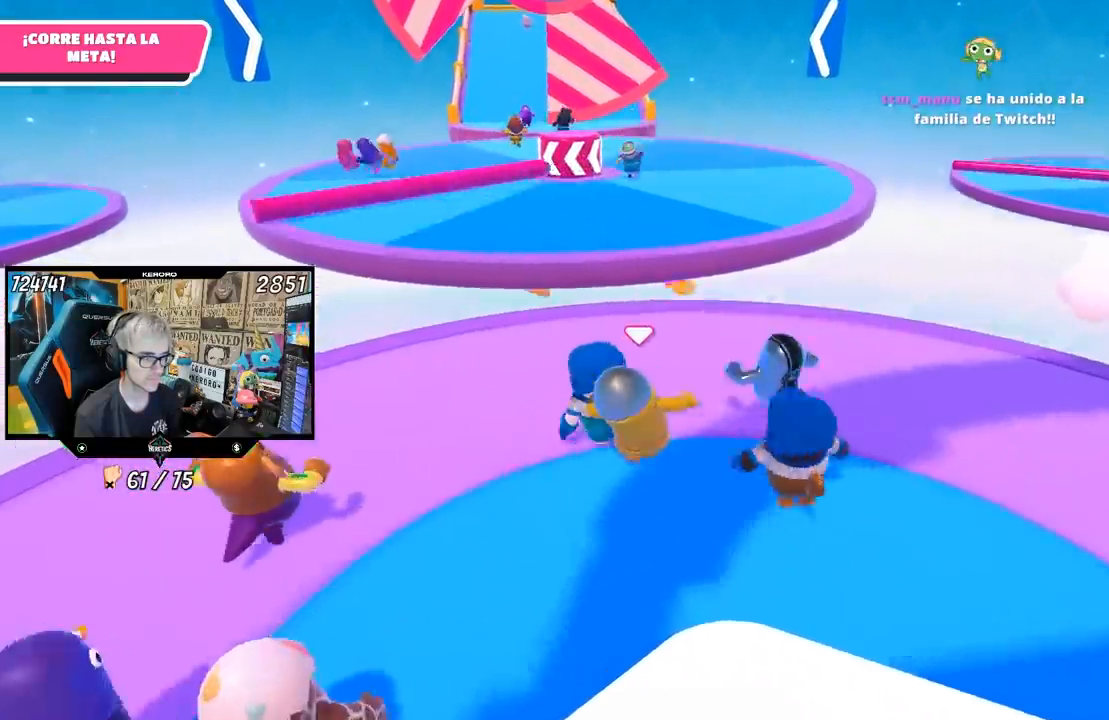
{"buttons": [], "left_stick": "up", "right_stick": "center"}
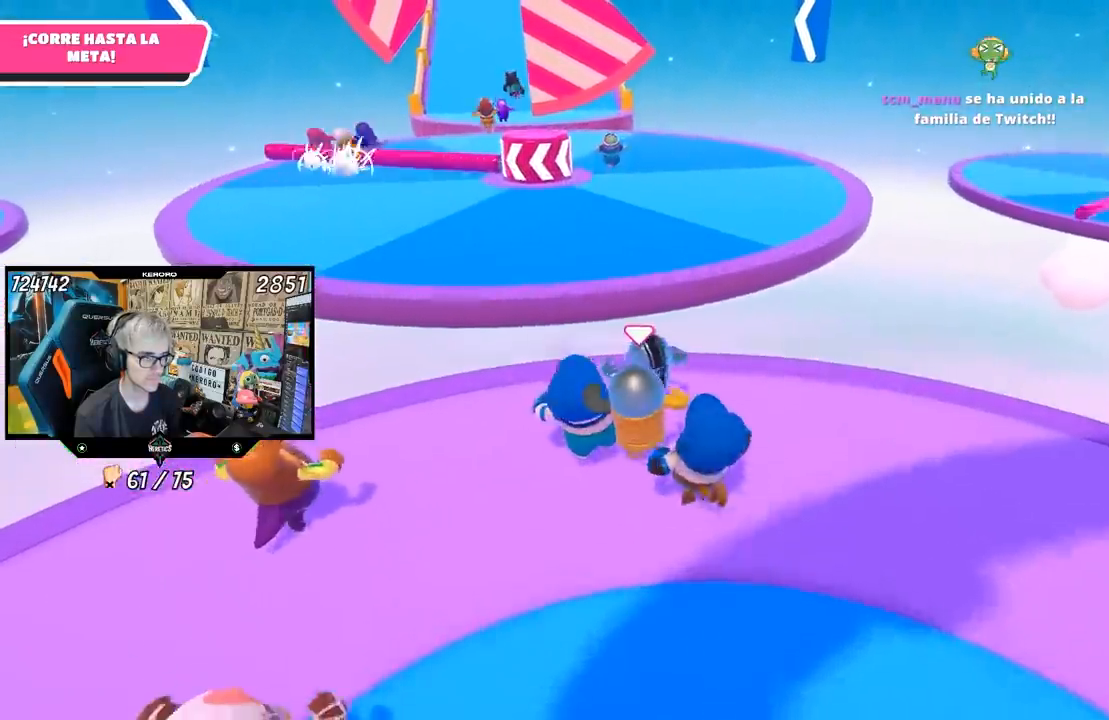
{"buttons": ["CROSS"], "left_stick": "up", "right_stick": "center", "button_events": [[383, "CROSS", "down"]]}
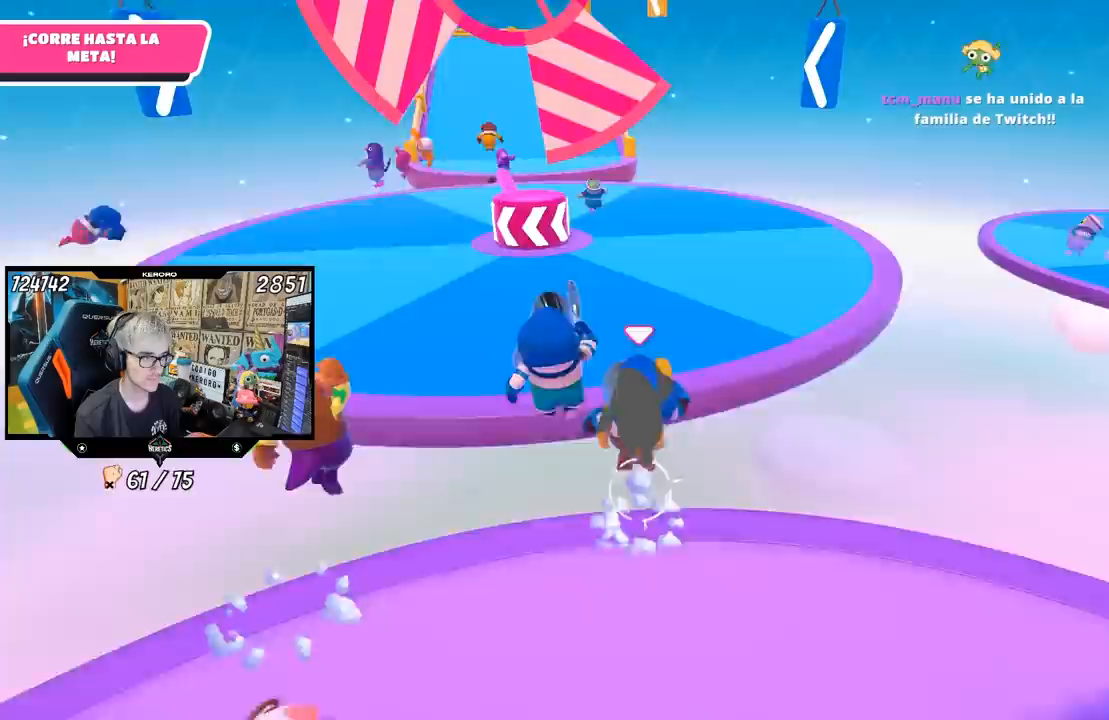
{"buttons": [], "left_stick": "up", "right_stick": "up", "button_events": [[217, "CROSS", "up"]]}
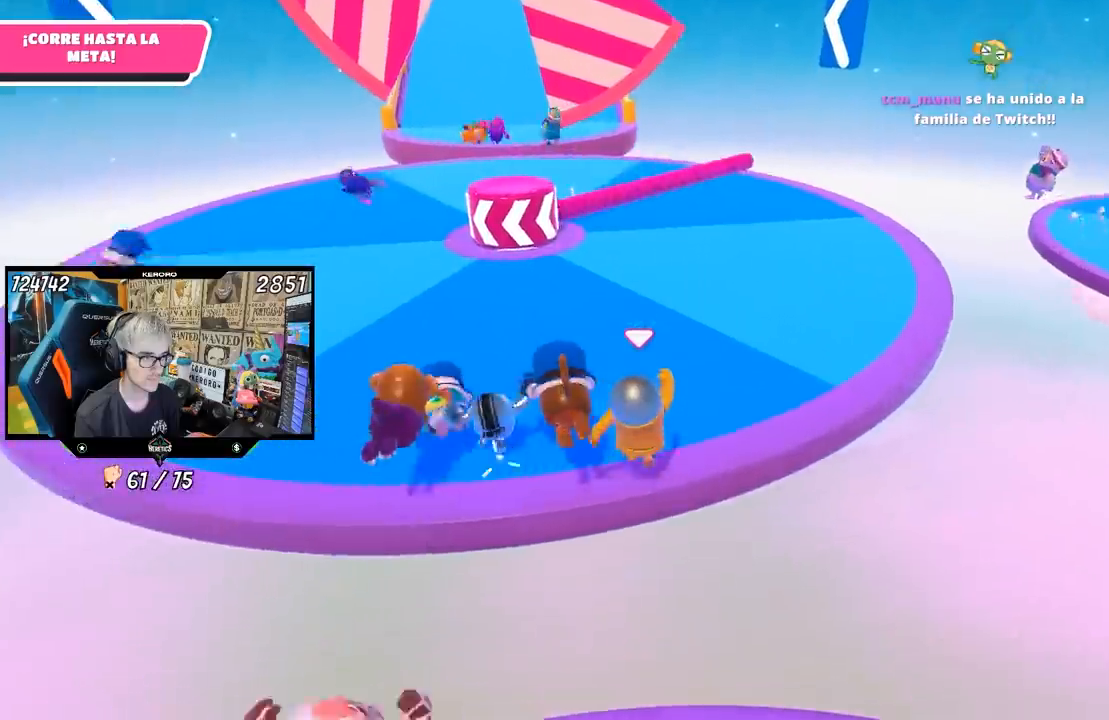
{"buttons": [], "left_stick": "up", "right_stick": "center", "button_events": []}
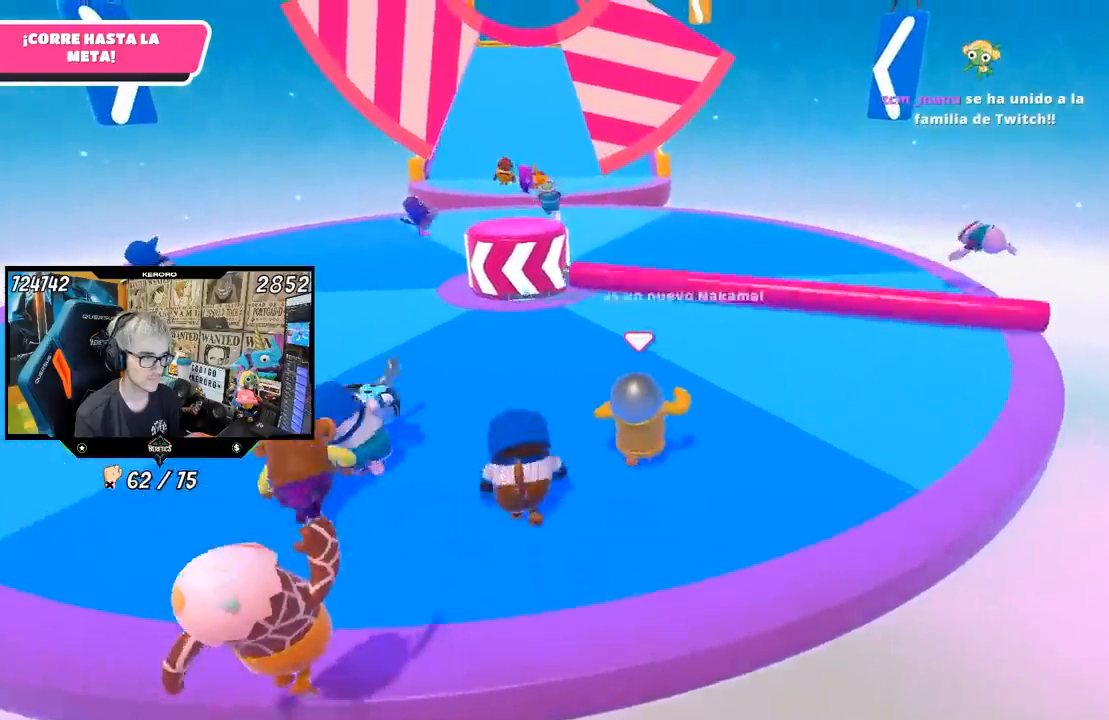
{"buttons": [], "left_stick": "up", "right_stick": "center", "button_events": [[50, "CROSS", "down"], [350, "CROSS", "up"]]}
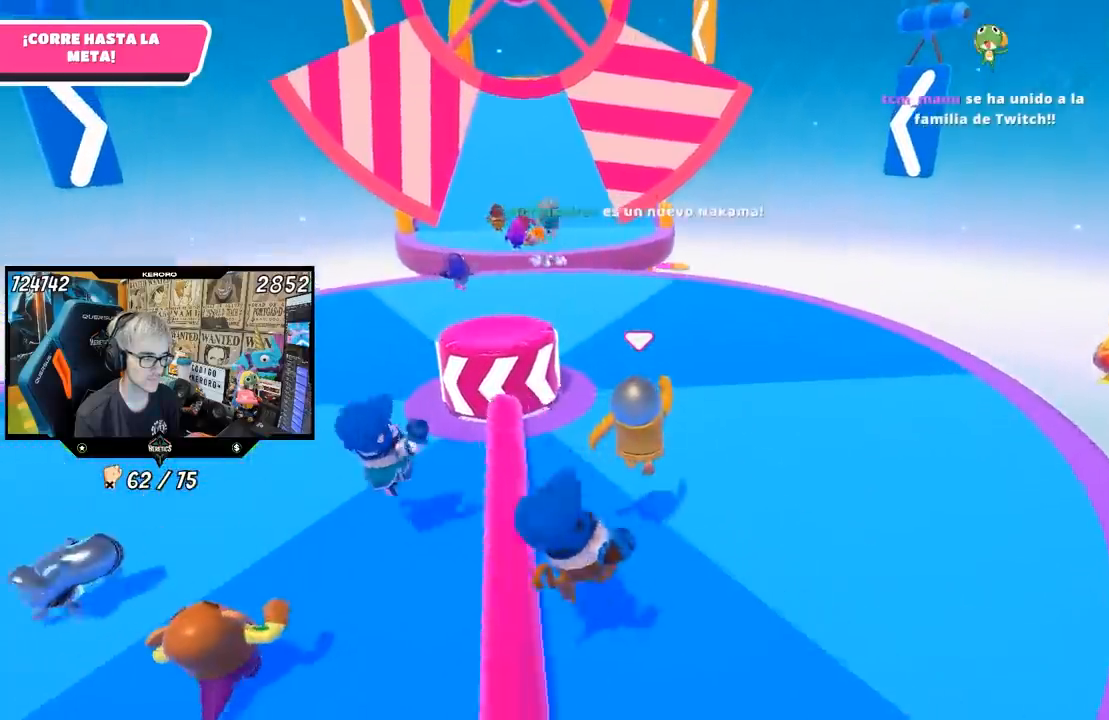
{"buttons": [], "left_stick": "up", "right_stick": "down-left", "button_events": []}
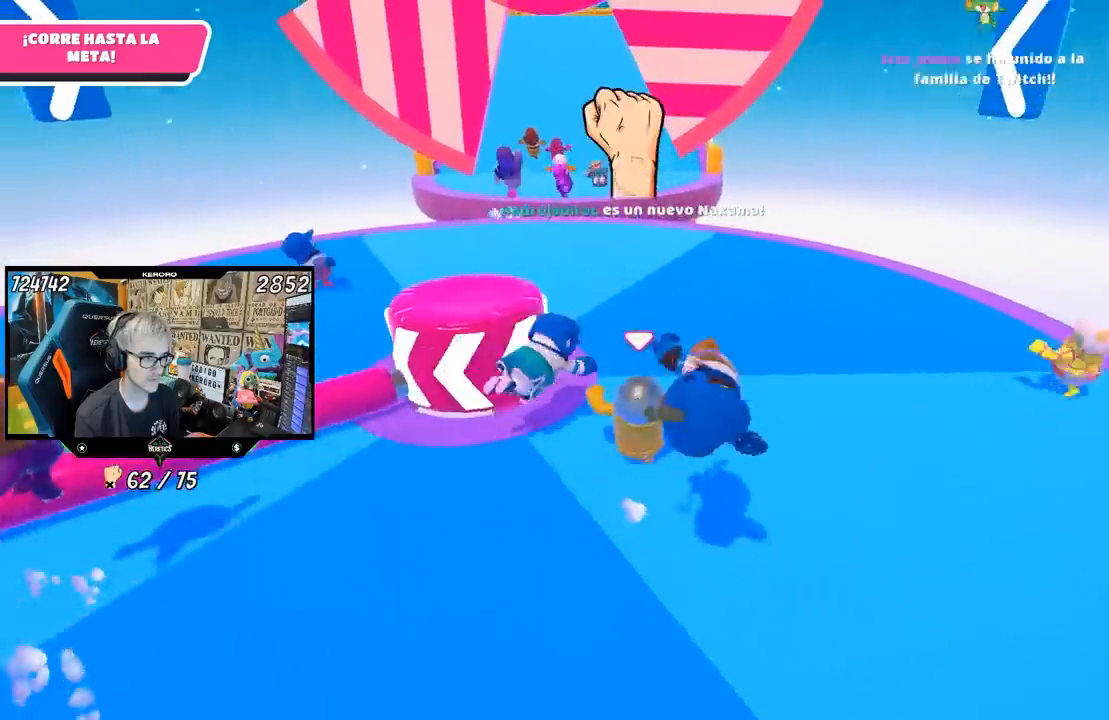
{"buttons": [], "left_stick": "up", "right_stick": "center", "button_events": []}
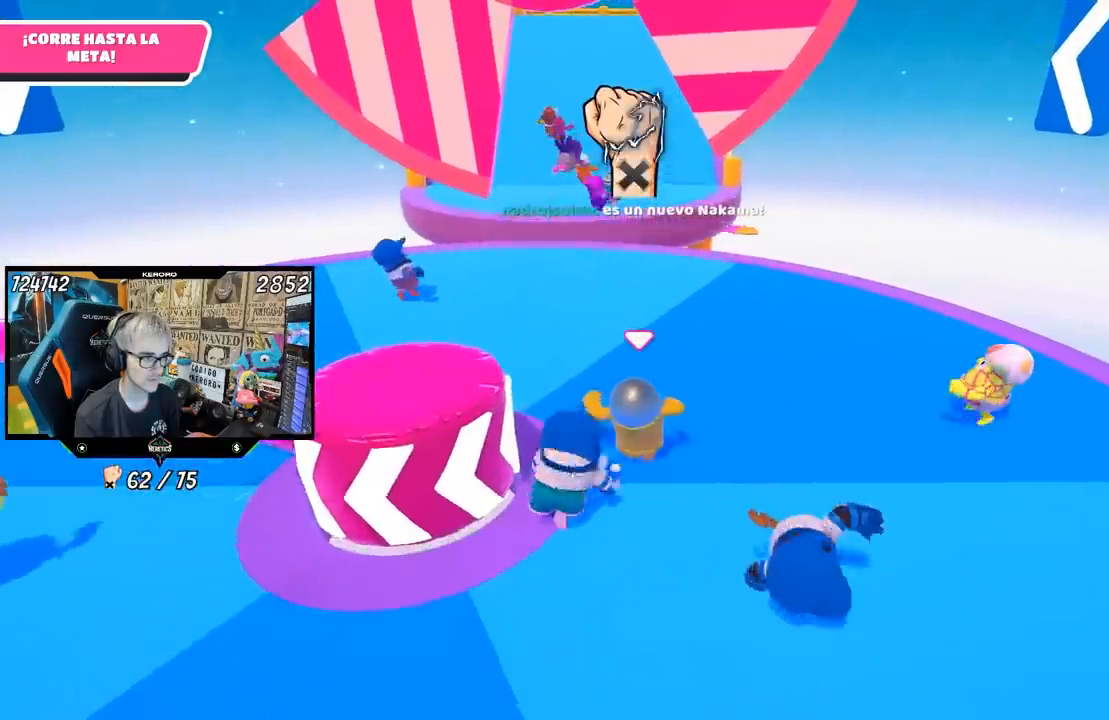
{"buttons": ["CROSS"], "left_stick": "up", "right_stick": "center", "button_events": [[233, "L1", "down"], [433, "L1", "up"], [483, "CROSS", "down"]]}
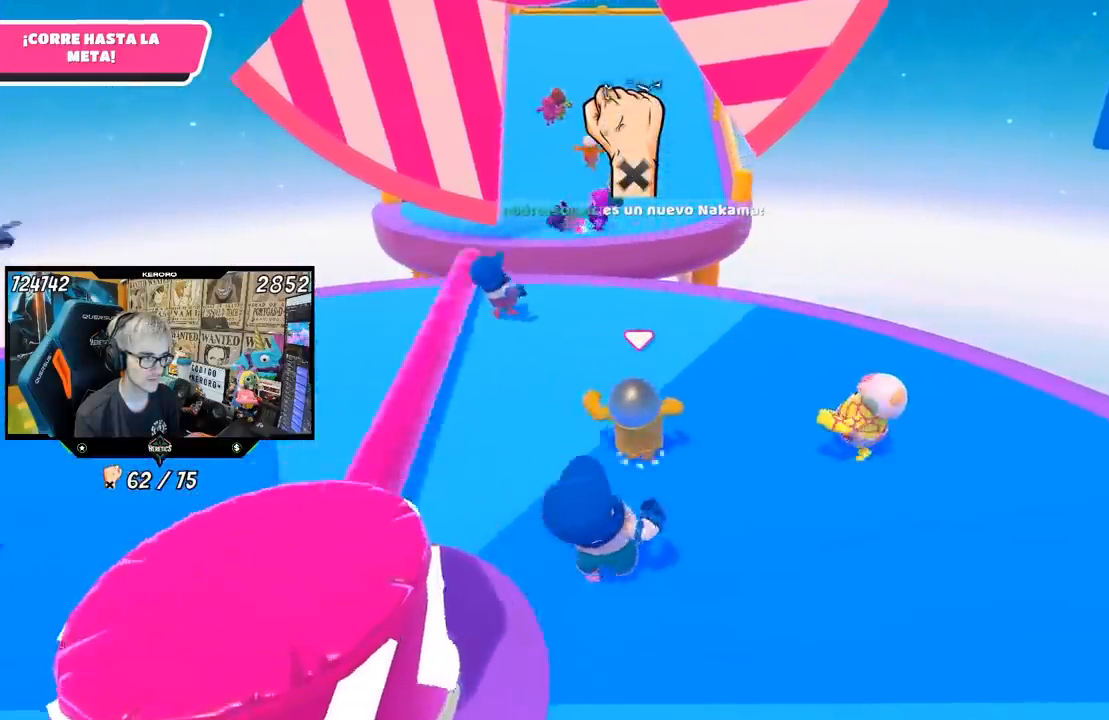
{"buttons": [], "left_stick": "up", "right_stick": "center", "button_events": [[283, "CROSS", "up"]]}
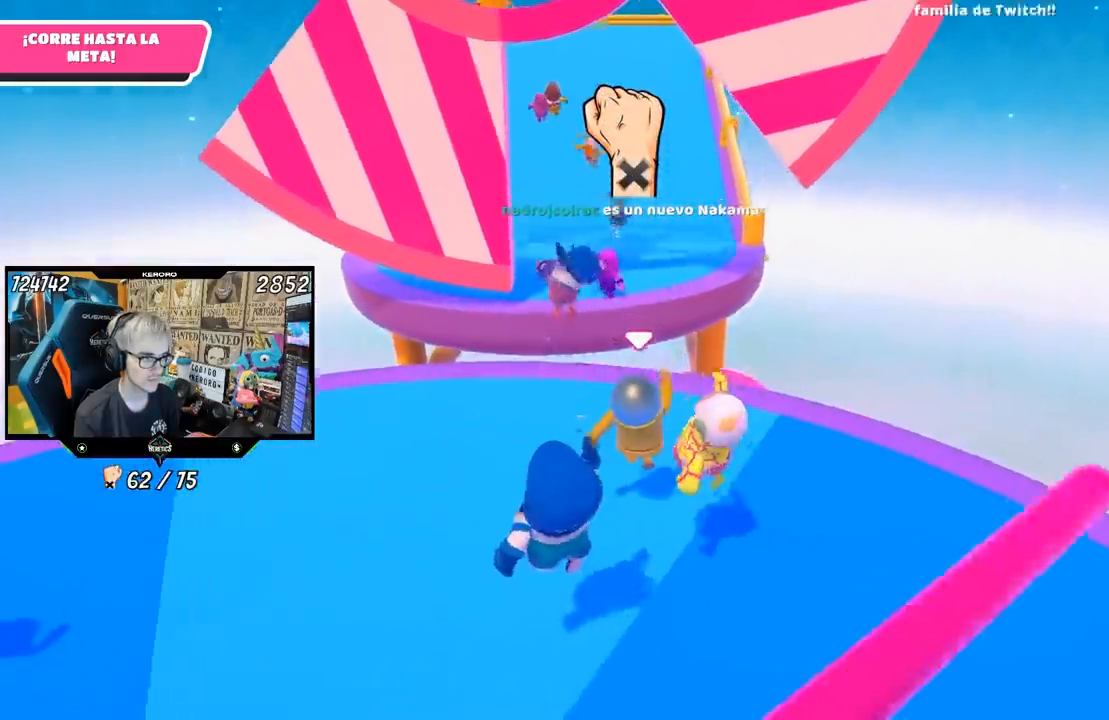
{"buttons": [], "left_stick": "up", "right_stick": "center", "button_events": []}
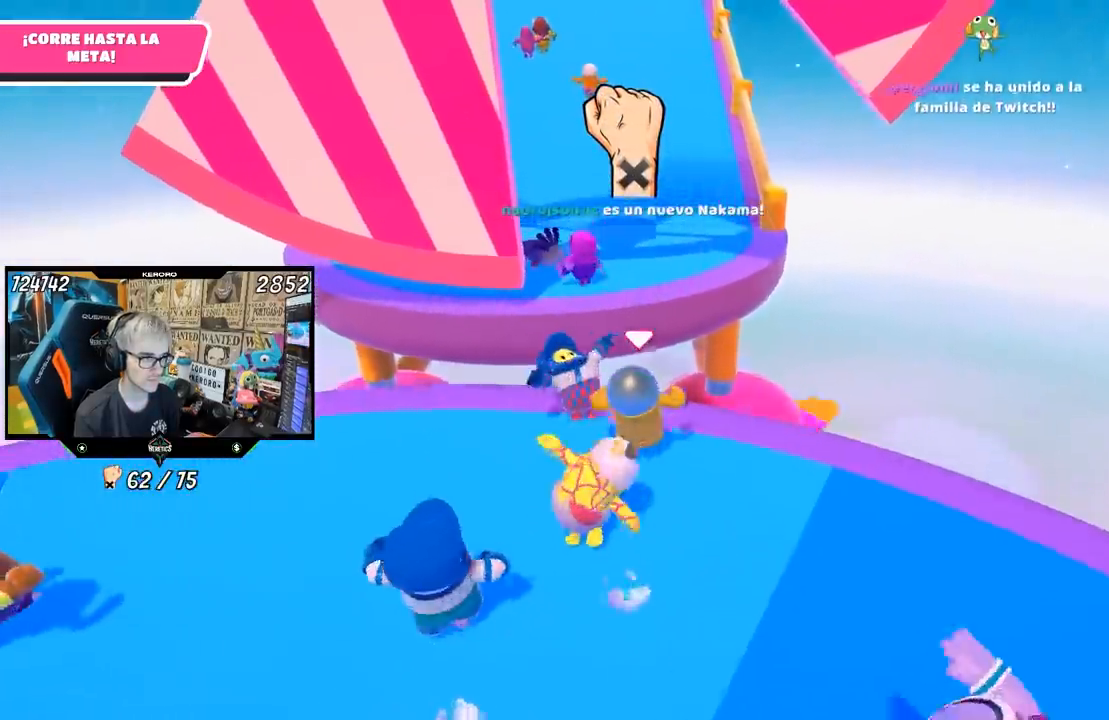
{"buttons": [], "left_stick": "up", "right_stick": "center", "button_events": [[217, "CROSS", "down"], [483, "CROSS", "up"]]}
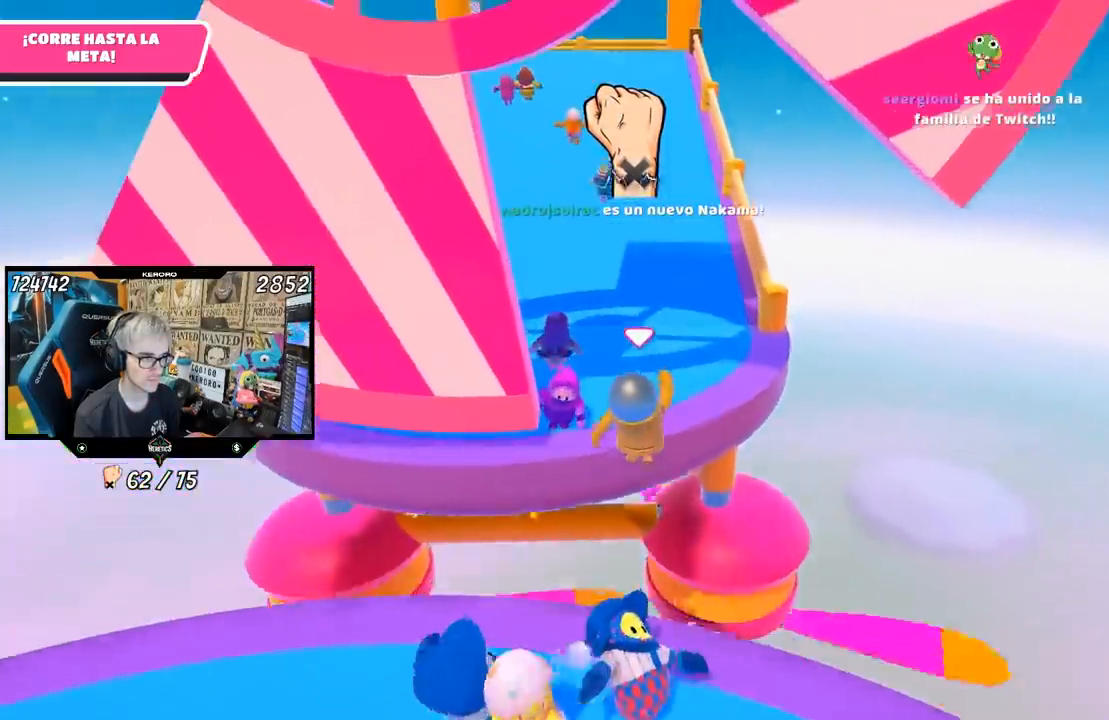
{"buttons": [], "left_stick": "up", "right_stick": "center", "button_events": [[83, "SQUARE", "down"], [150, "SQUARE", "up"], [217, "SQUARE", "down"], [317, "SQUARE", "up"], [350, "SQUARE", "down"], [450, "SQUARE", "up"]]}
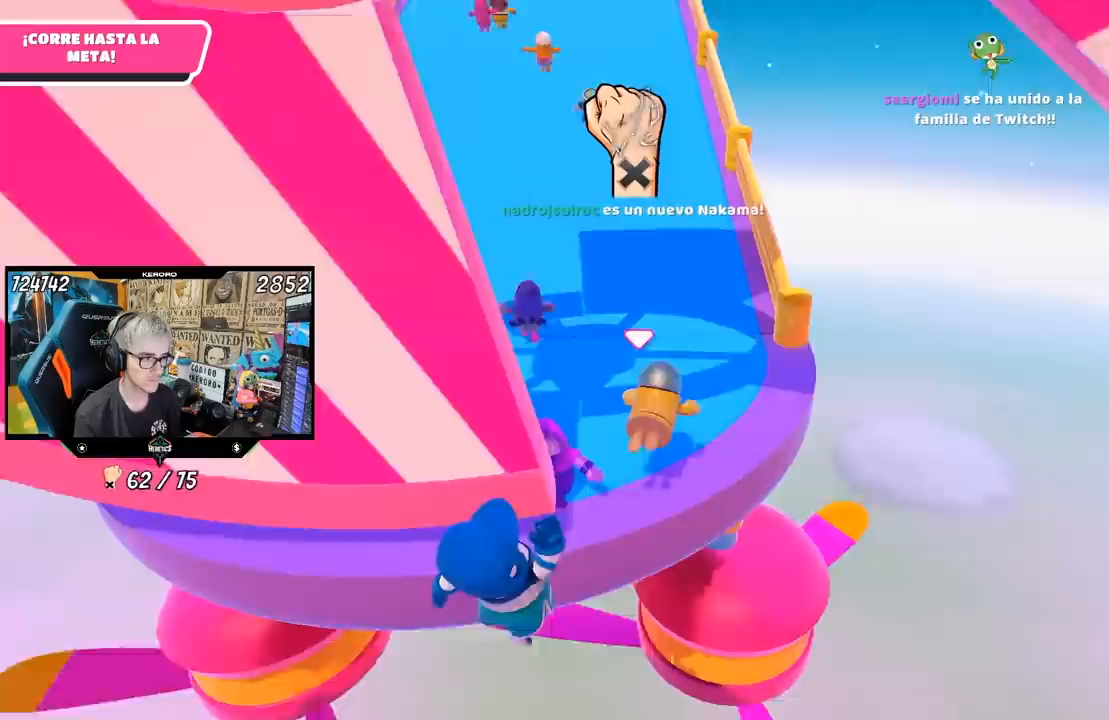
{"buttons": [], "left_stick": "up", "right_stick": "up", "button_events": []}
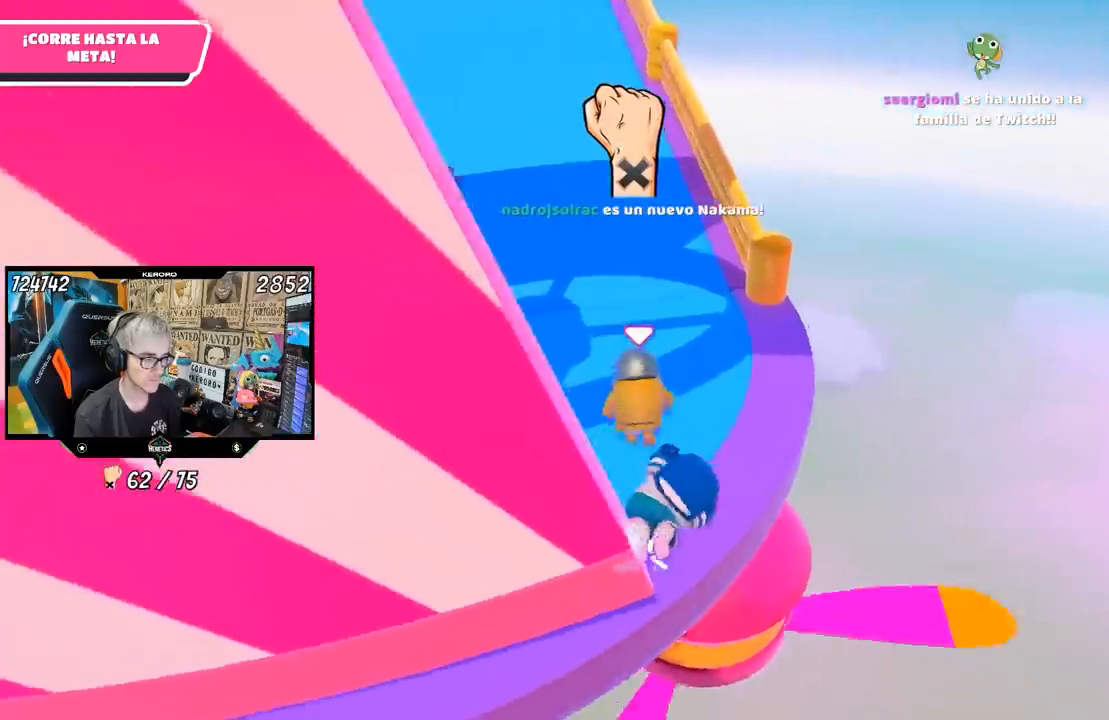
{"buttons": [], "left_stick": "up", "right_stick": "center", "button_events": []}
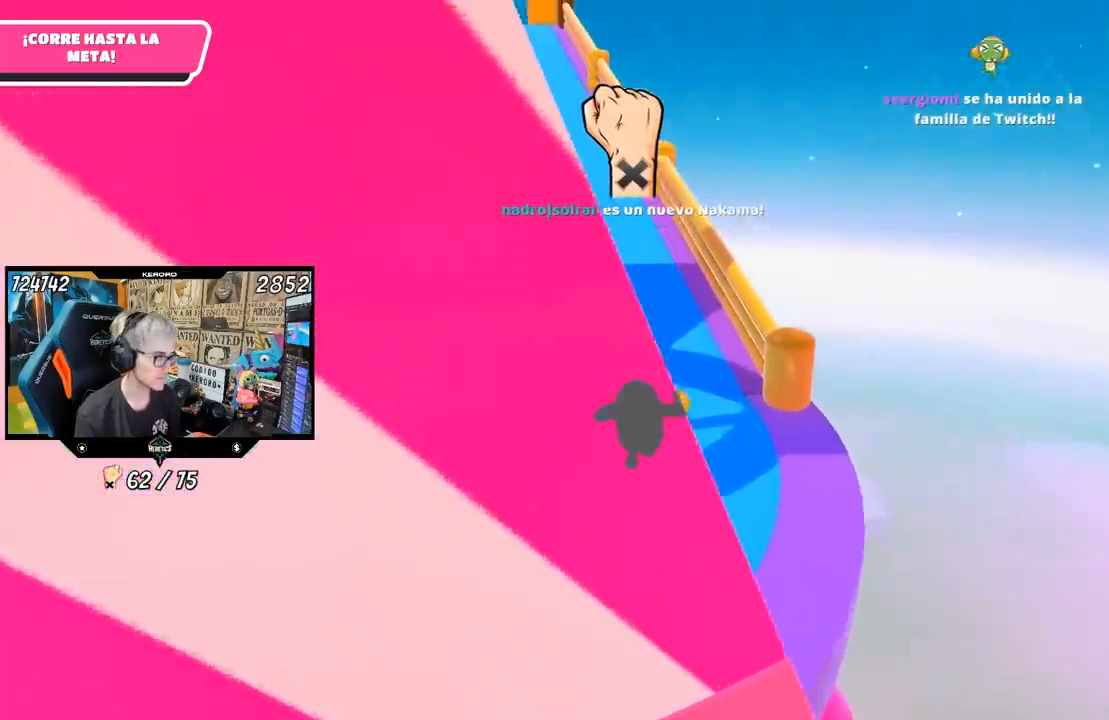
{"buttons": [], "left_stick": "up", "right_stick": "center", "button_events": []}
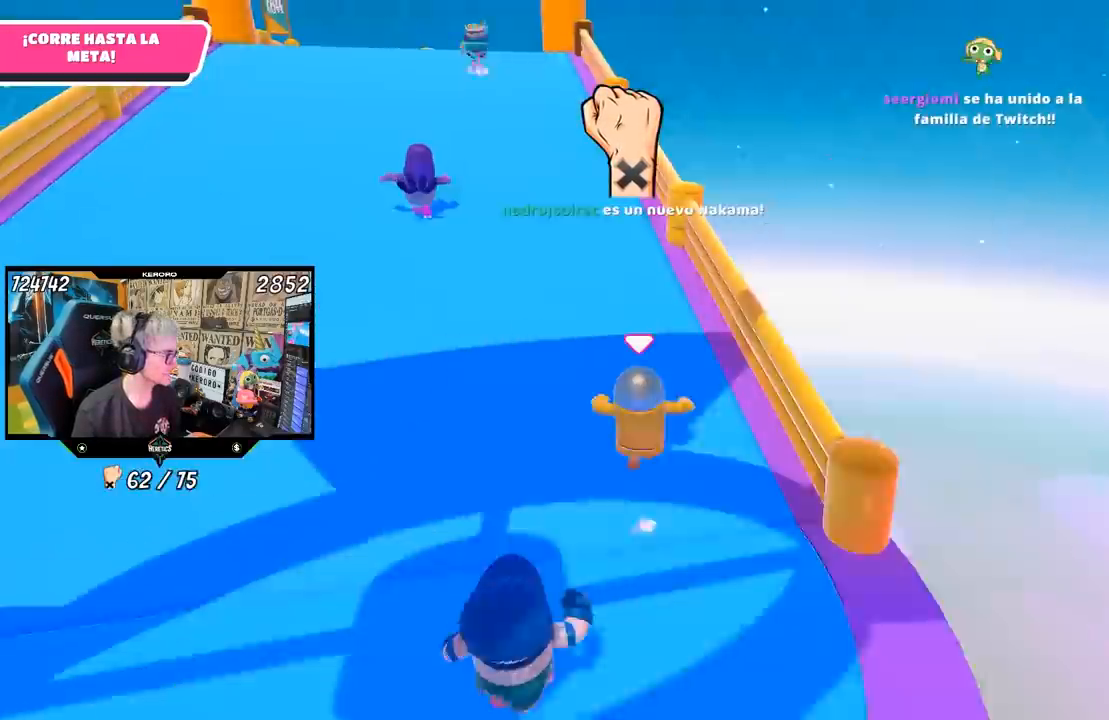
{"buttons": [], "left_stick": "up", "right_stick": "center", "button_events": []}
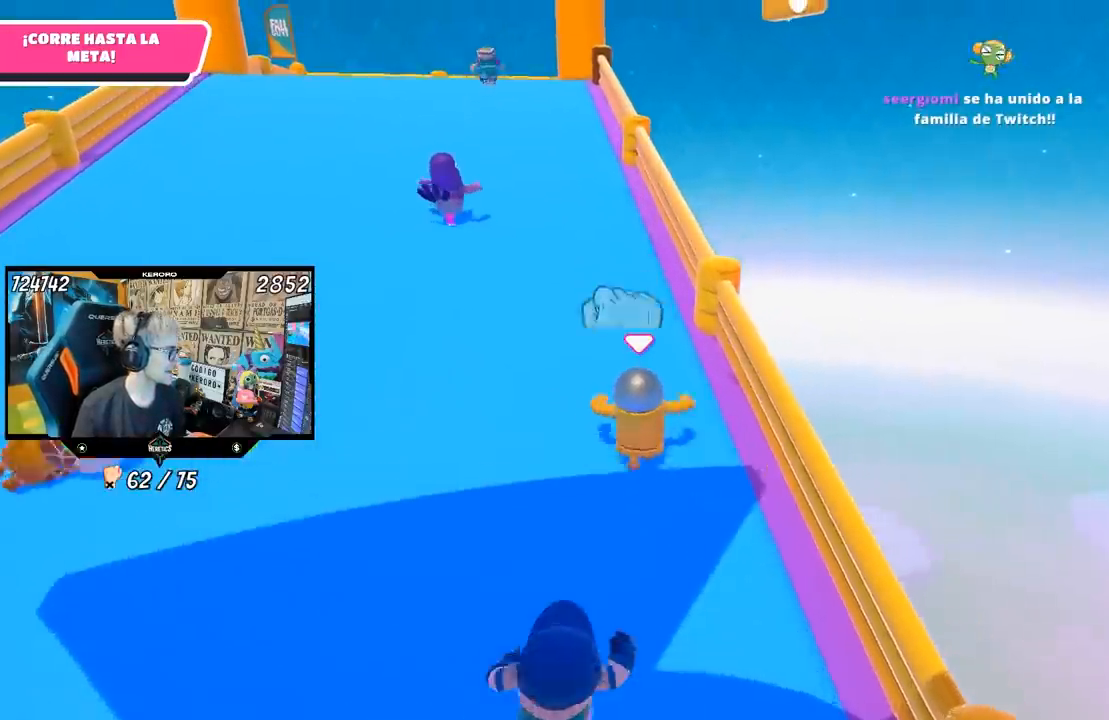
{"buttons": [], "left_stick": "up", "right_stick": "center", "button_events": []}
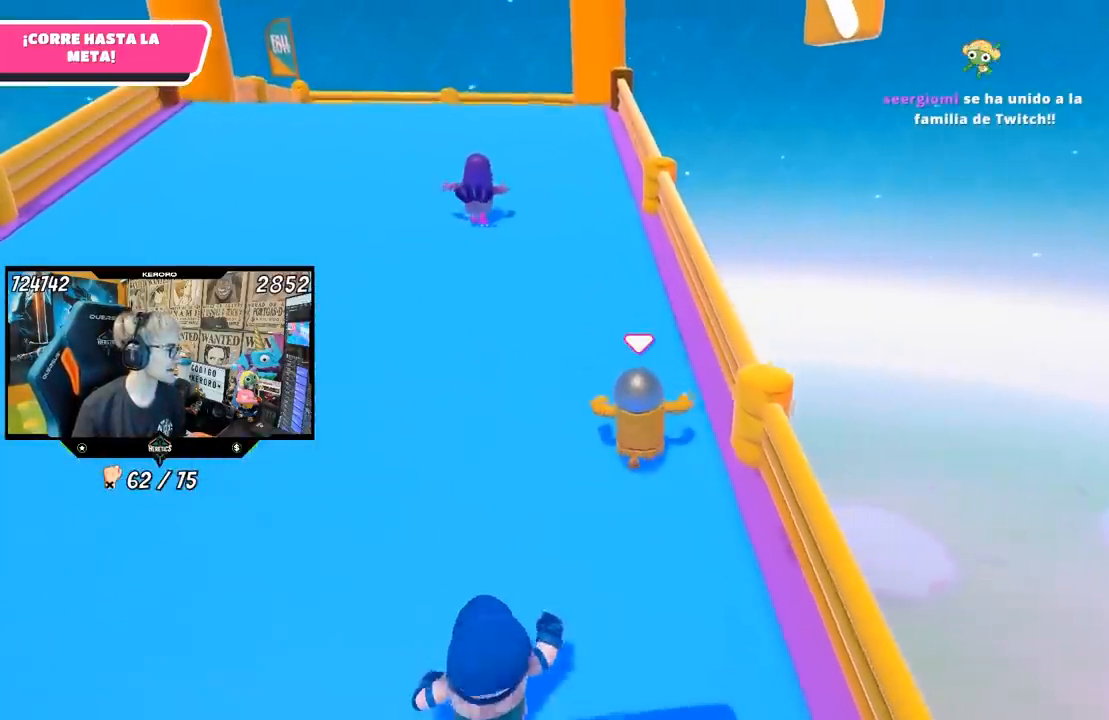
{"buttons": [], "left_stick": "up", "right_stick": "center", "button_events": []}
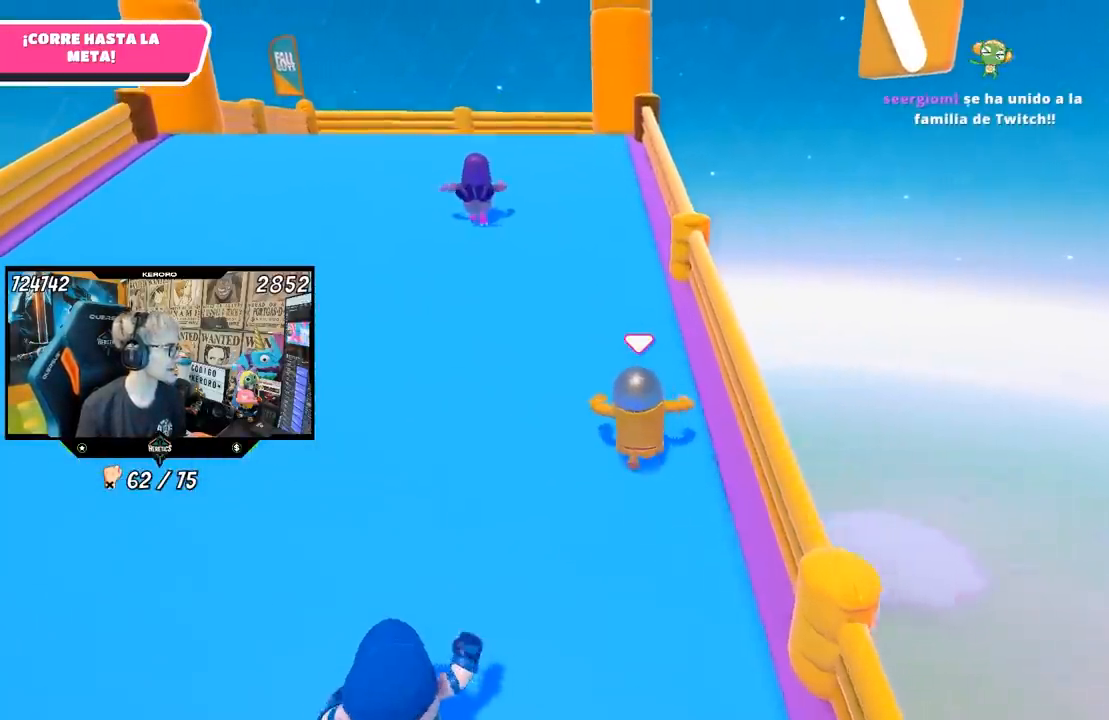
{"buttons": [], "left_stick": "up", "right_stick": "left", "button_events": []}
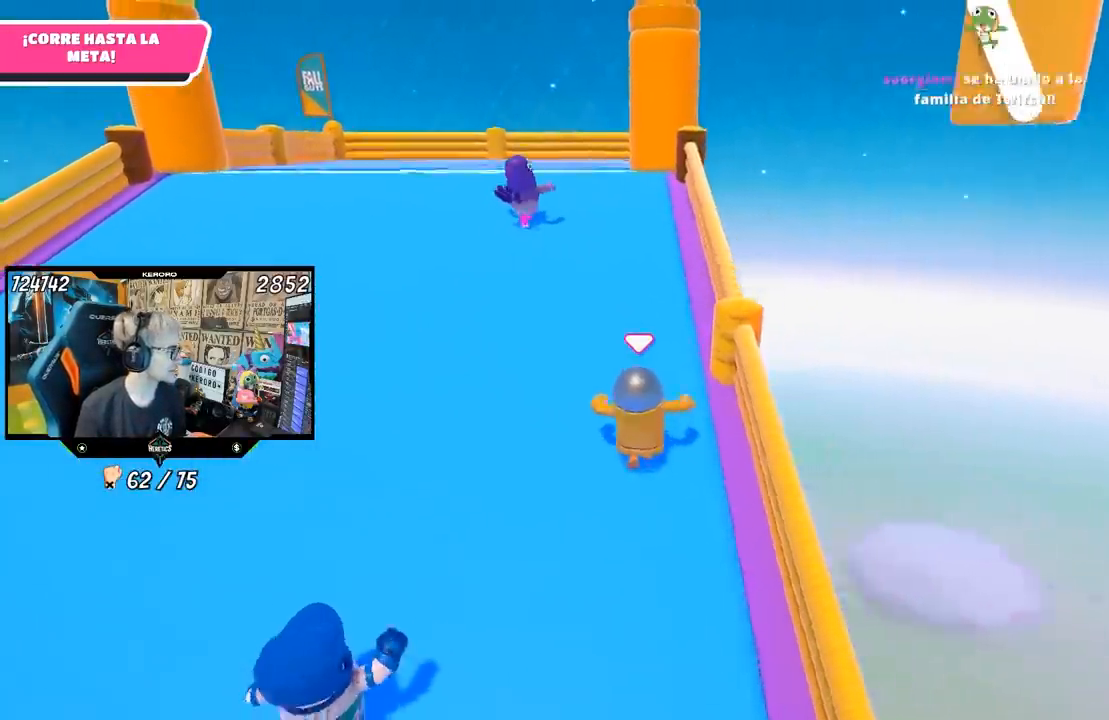
{"buttons": [], "left_stick": "up", "right_stick": "center", "button_events": []}
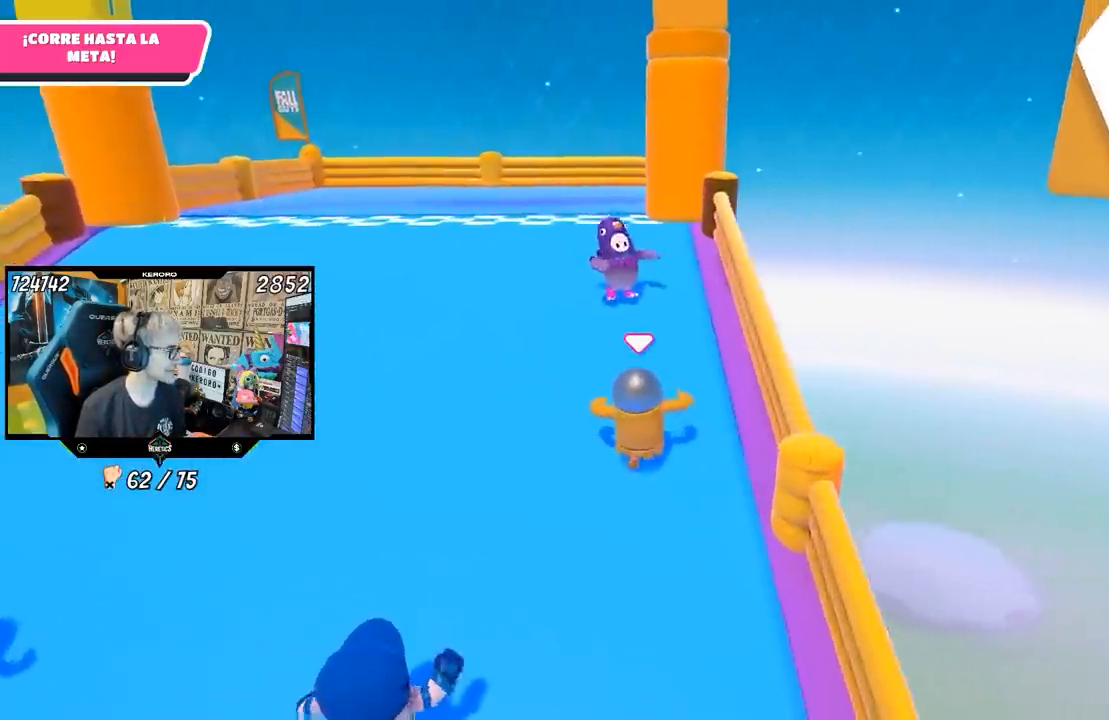
{"buttons": [], "left_stick": "up", "right_stick": "center", "button_events": []}
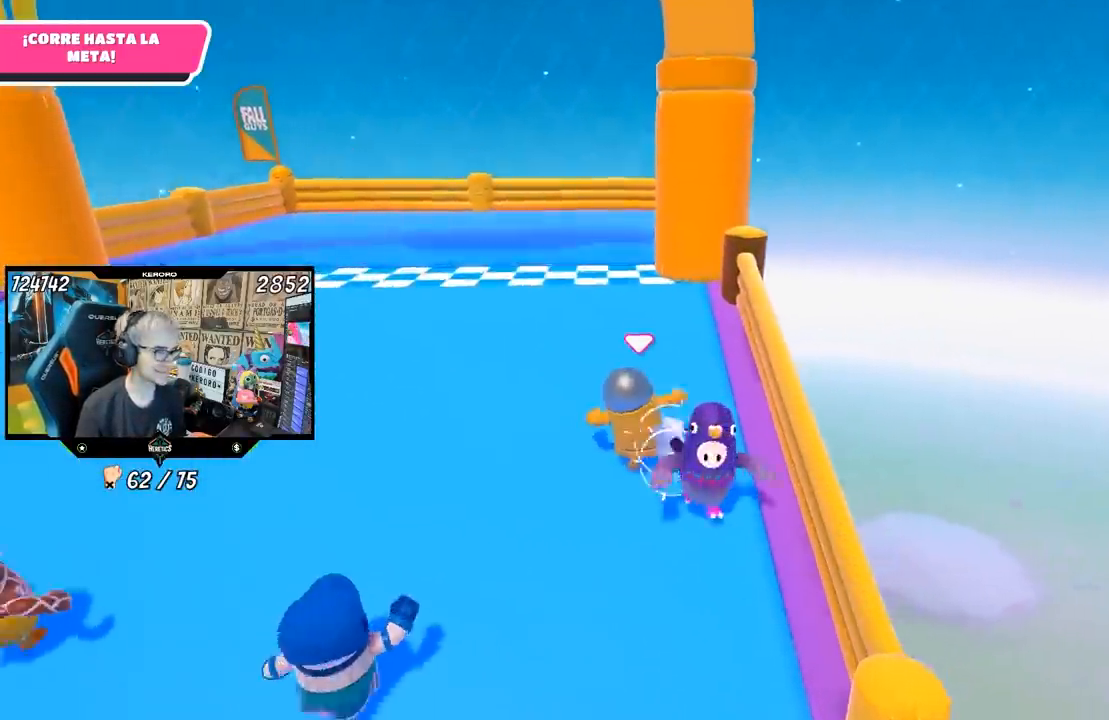
{"buttons": [], "left_stick": "up", "right_stick": "center", "button_events": []}